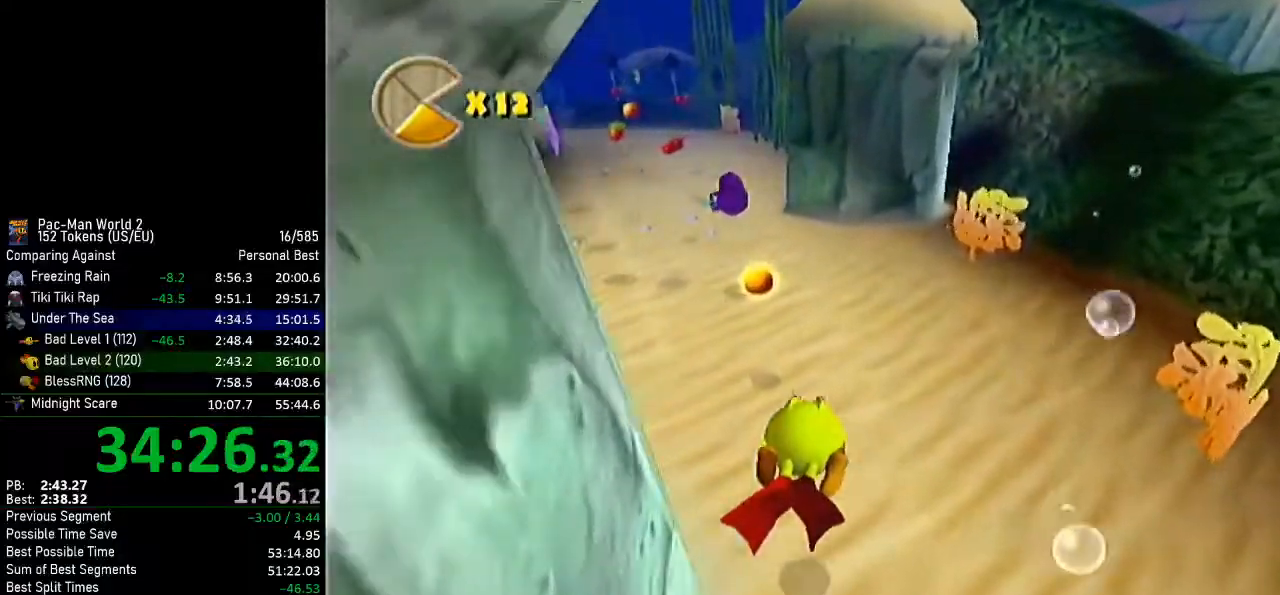
Gameplay with a controller (Nintendo layout); each line is a JSON object with the inputs held at the frame after it. "events" lists button and stick changes between this image and that frame as [ms after this image, input, new state], when the widget could be followed in between. Not read: L3 R3 right_stick.
{"buttons": [], "left_stick": "down-left", "events": [[17, "left_stick", "down-left"]]}
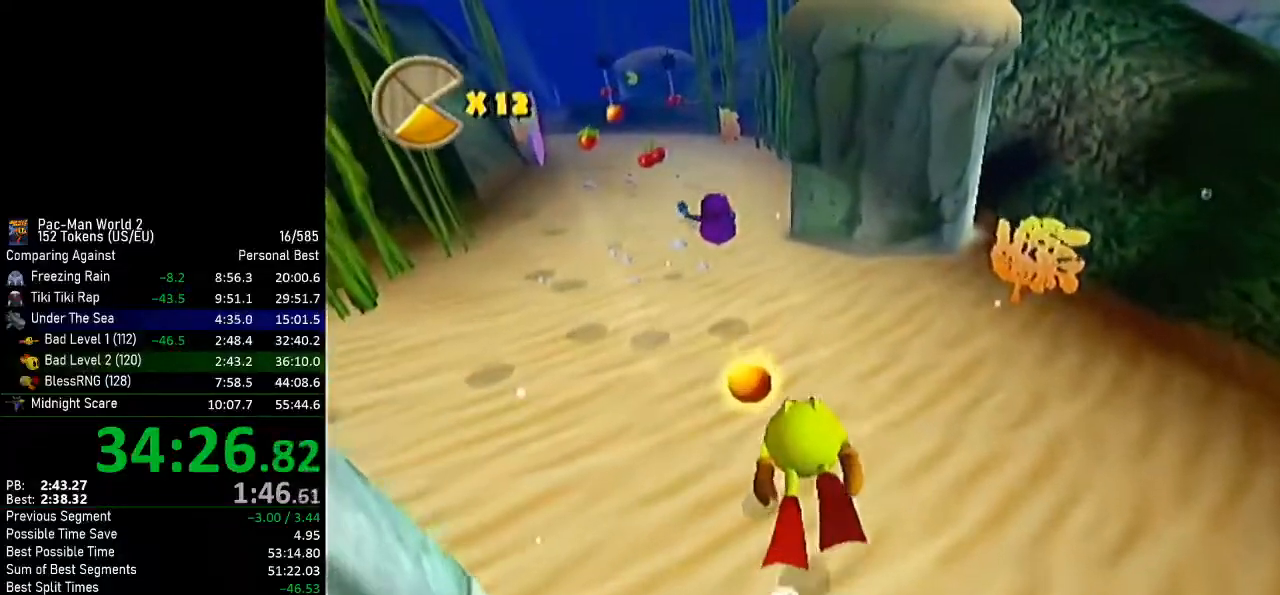
{"buttons": [], "left_stick": "center", "events": [[17, "left_stick", "left"], [133, "left_stick", "up-left"], [334, "left_stick", "up"], [500, "left_stick", "center"]]}
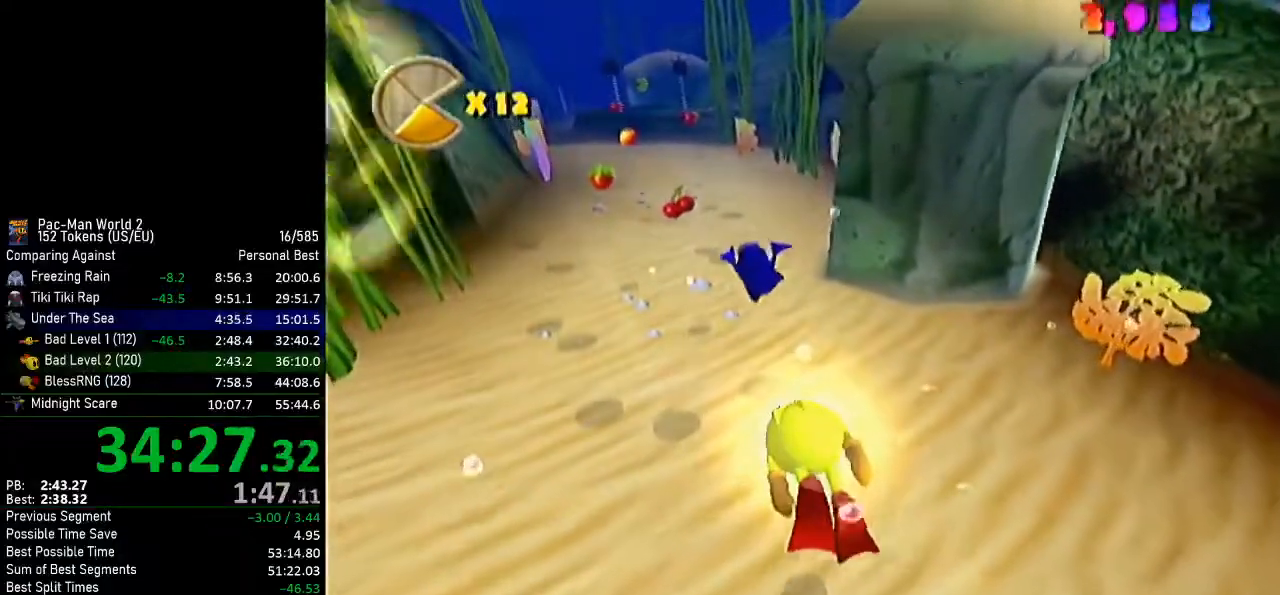
{"buttons": [], "left_stick": "center", "events": [[184, "left_stick", "up-right"], [267, "B", "down"], [334, "left_stick", "center"], [401, "B", "up"]]}
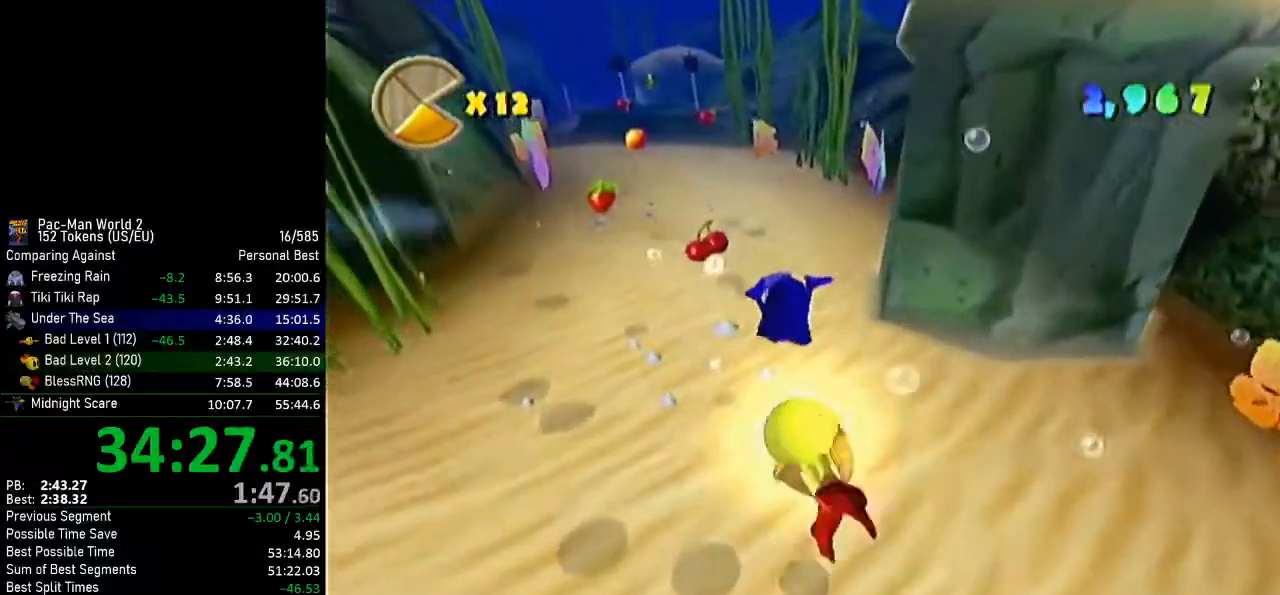
{"buttons": [], "left_stick": "center", "events": [[183, "left_stick", "down-left"], [400, "B", "down"], [467, "B", "up"], [467, "left_stick", "center"]]}
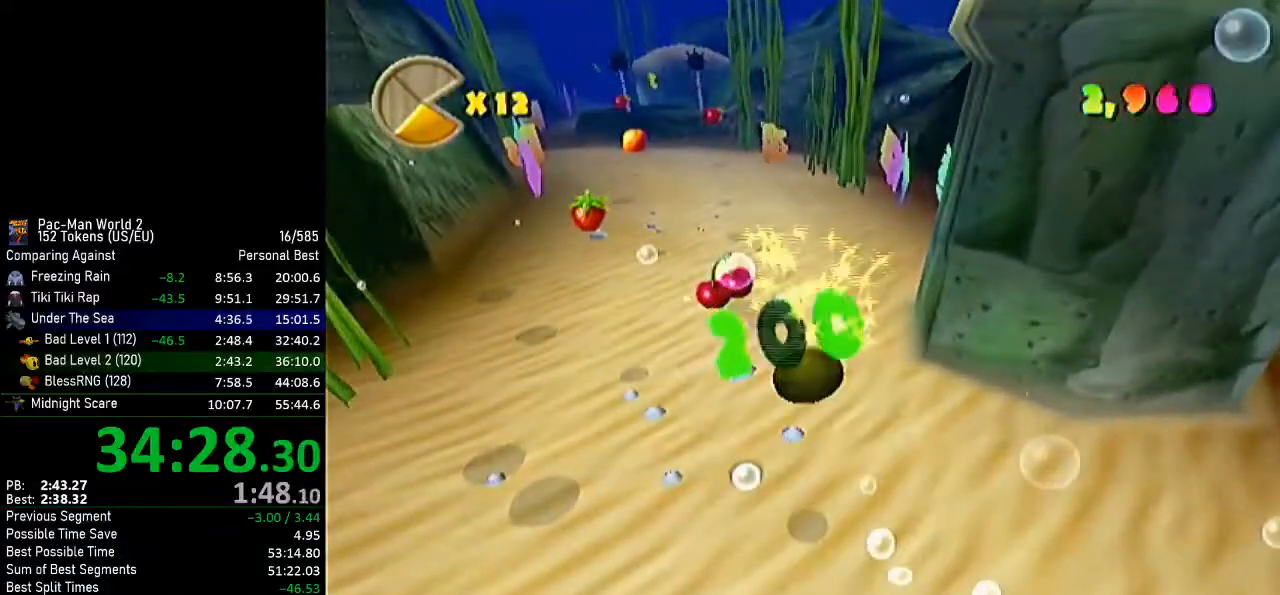
{"buttons": [], "left_stick": "center", "events": [[34, "B", "down"], [134, "B", "up"], [217, "B", "down"], [301, "B", "up"], [334, "left_stick", "down-left"], [401, "B", "down"], [501, "B", "up"], [501, "left_stick", "center"]]}
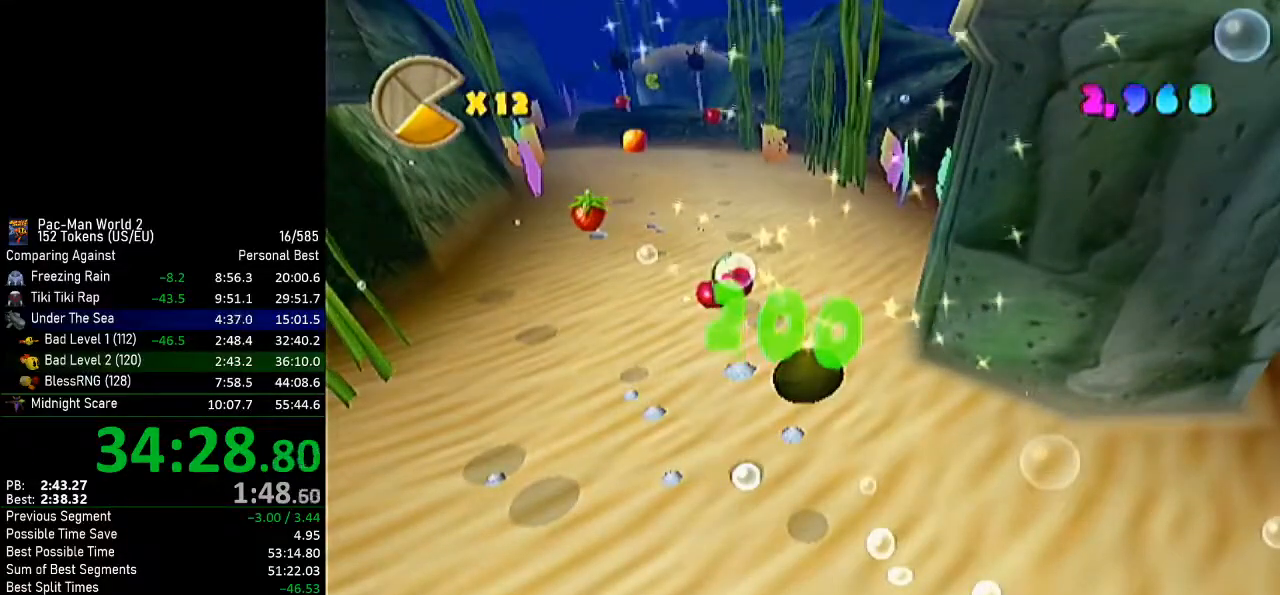
{"buttons": ["B"], "left_stick": "center", "events": [[50, "B", "down"], [150, "B", "up"], [217, "B", "down"], [250, "left_stick", "down"], [334, "B", "up"], [417, "B", "down"], [467, "left_stick", "center"]]}
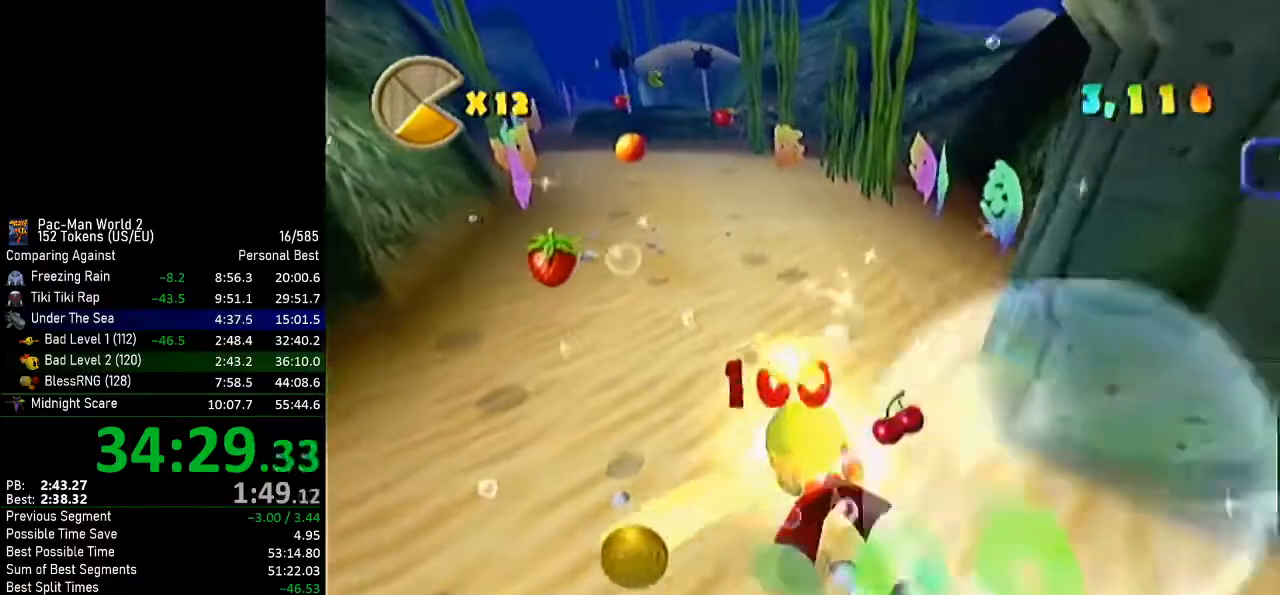
{"buttons": [], "left_stick": "center", "events": [[17, "B", "up"], [50, "left_stick", "down"], [84, "B", "down"], [151, "left_stick", "center"], [184, "B", "up"], [217, "left_stick", "down"], [251, "B", "down"], [334, "B", "up"], [334, "left_stick", "left"], [401, "B", "down"], [484, "B", "up"], [484, "left_stick", "center"]]}
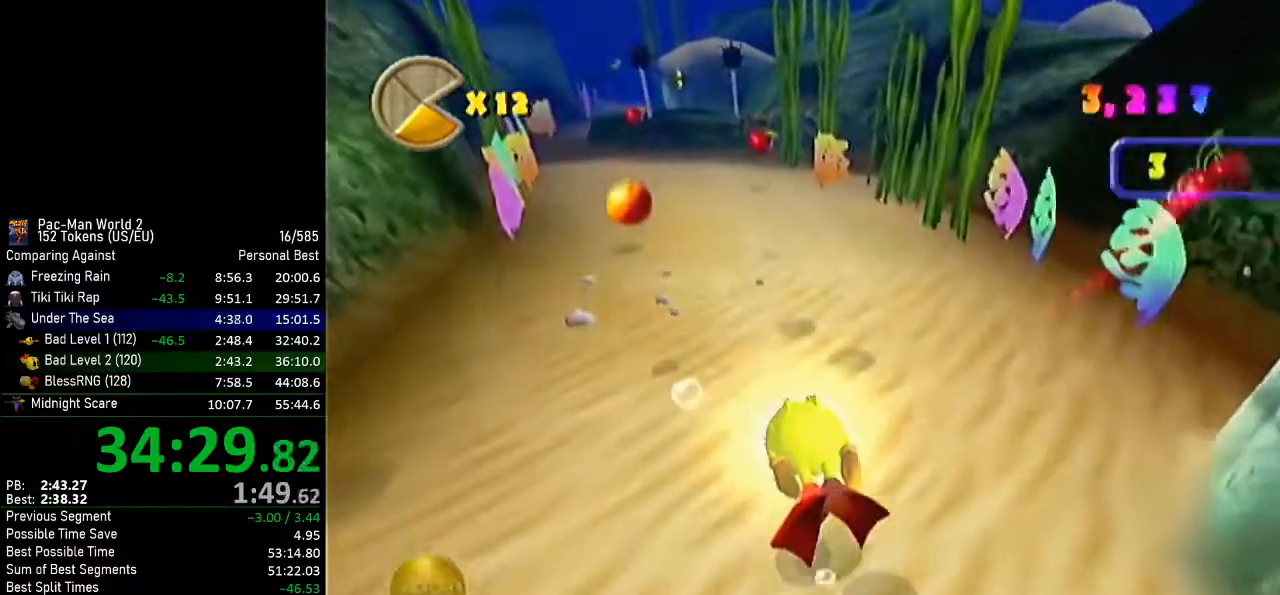
{"buttons": ["B"], "left_stick": "center", "events": [[67, "B", "down"], [117, "B", "up"], [183, "B", "down"], [250, "B", "up"], [334, "B", "down"], [400, "B", "up"], [467, "B", "down"]]}
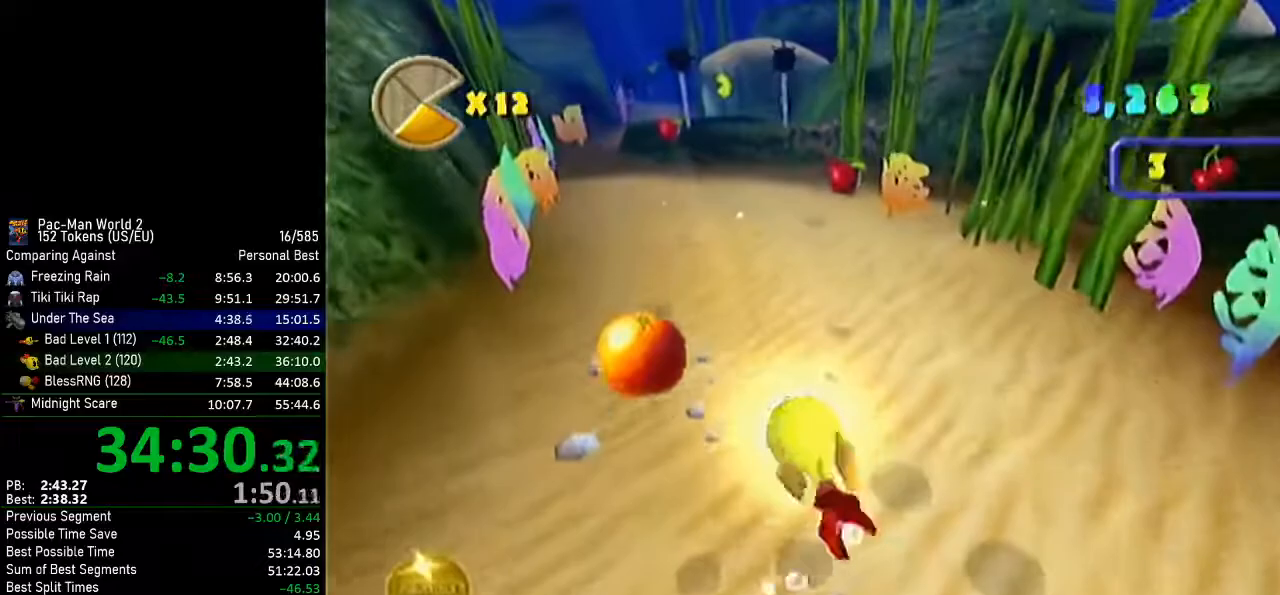
{"buttons": ["B"], "left_stick": "center", "events": [[101, "B", "up"], [101, "left_stick", "down"], [151, "B", "down"], [301, "B", "up"], [334, "left_stick", "center"], [367, "B", "down"], [434, "B", "up"], [501, "B", "down"]]}
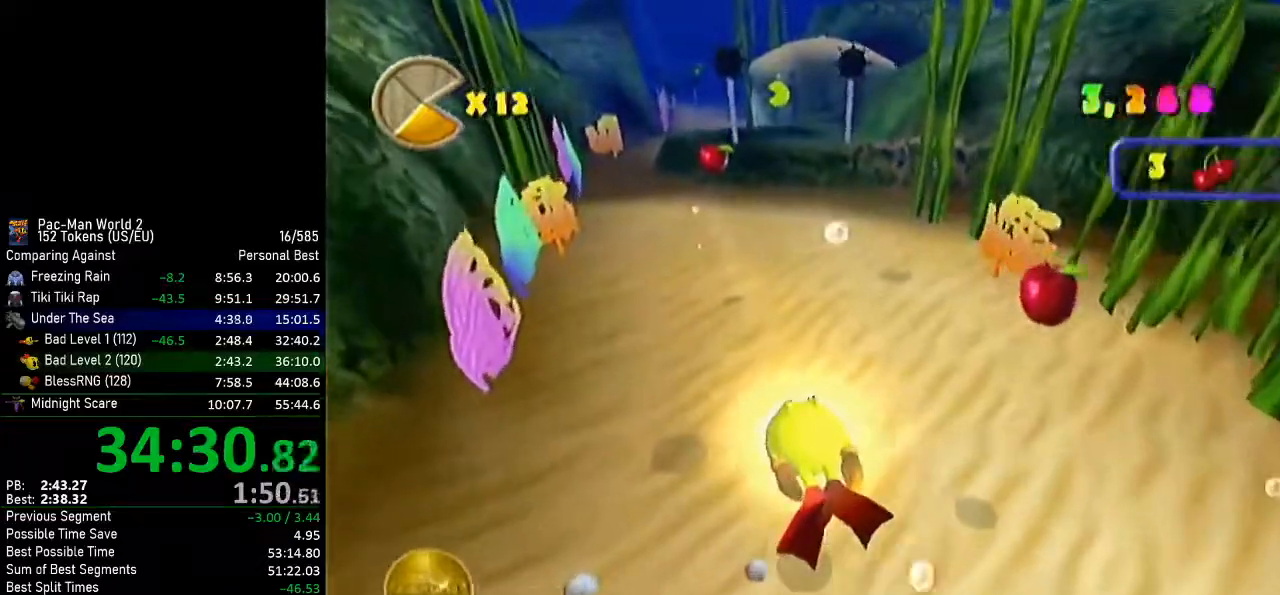
{"buttons": [], "left_stick": "up-right", "events": [[117, "B", "up"], [183, "B", "down"], [217, "left_stick", "down-right"], [300, "B", "up"], [367, "B", "down"], [400, "left_stick", "up-right"], [467, "B", "up"]]}
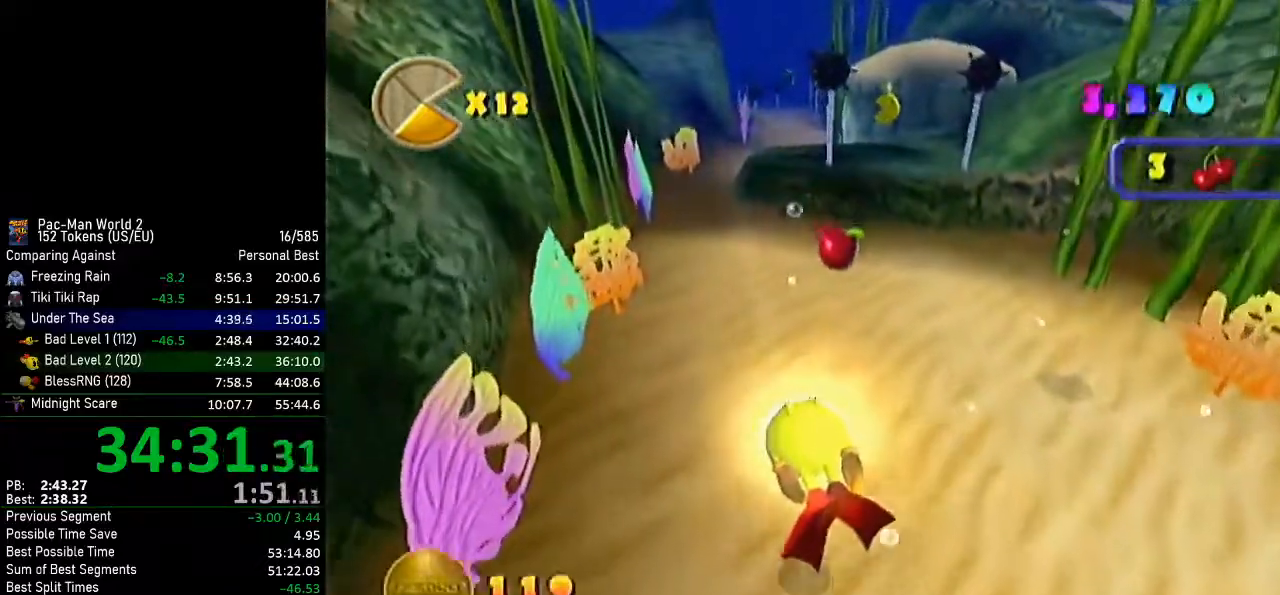
{"buttons": ["B"], "left_stick": "center", "events": [[34, "B", "down"], [34, "left_stick", "right"], [151, "B", "up"], [184, "left_stick", "center"], [201, "B", "down"], [251, "B", "up"], [334, "B", "down"], [401, "B", "up"], [468, "B", "down"]]}
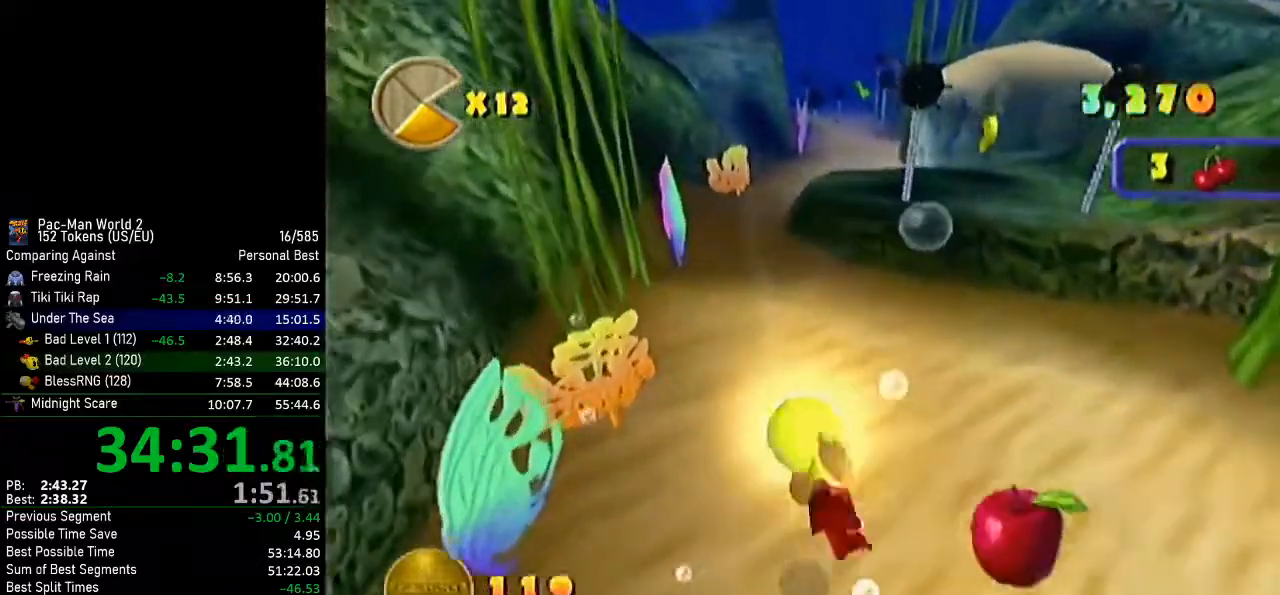
{"buttons": [], "left_stick": "right", "events": [[17, "left_stick", "down-right"], [83, "B", "up"], [150, "B", "down"], [317, "B", "up"], [350, "left_stick", "right"], [384, "B", "down"], [467, "B", "up"]]}
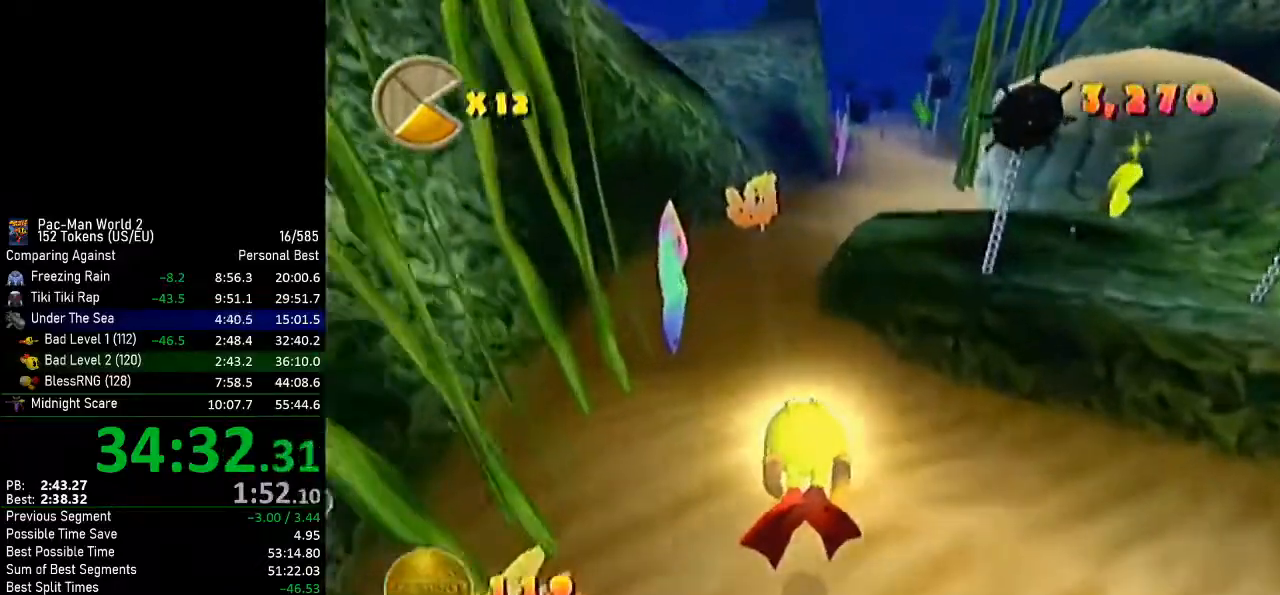
{"buttons": [], "left_stick": "up", "events": [[50, "B", "down"], [167, "B", "up"], [251, "B", "down"], [251, "left_stick", "center"], [351, "B", "up"], [417, "B", "down"], [417, "left_stick", "up"], [484, "B", "up"]]}
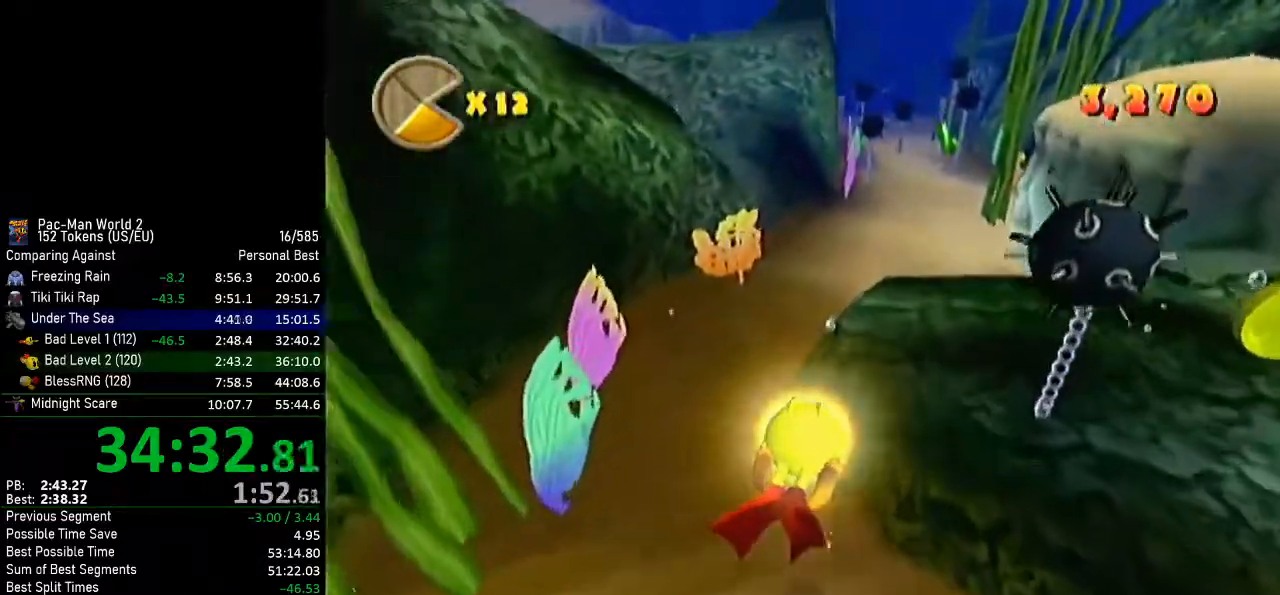
{"buttons": [], "left_stick": "up", "events": [[33, "left_stick", "center"], [67, "B", "down"], [117, "B", "up"], [167, "B", "down"], [250, "B", "up"], [434, "B", "down"], [484, "B", "up"], [484, "left_stick", "up"]]}
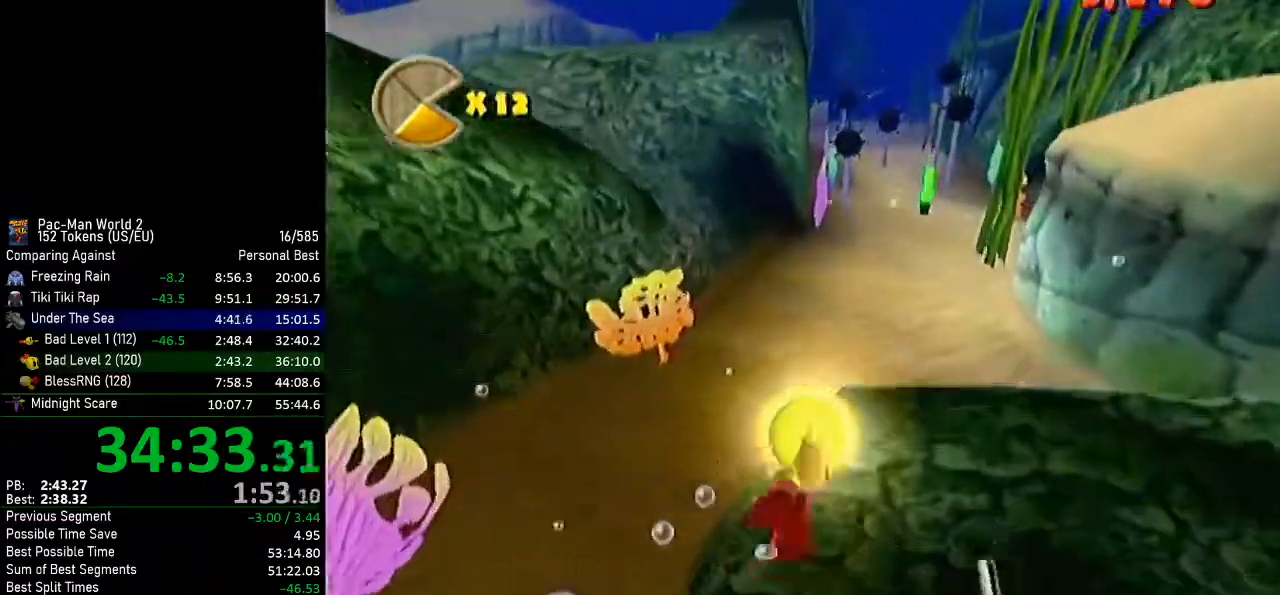
{"buttons": ["B"], "left_stick": "up-left", "events": [[34, "left_stick", "up-left"], [50, "B", "down"], [151, "B", "up"], [201, "B", "down"], [334, "B", "up"], [401, "B", "down"]]}
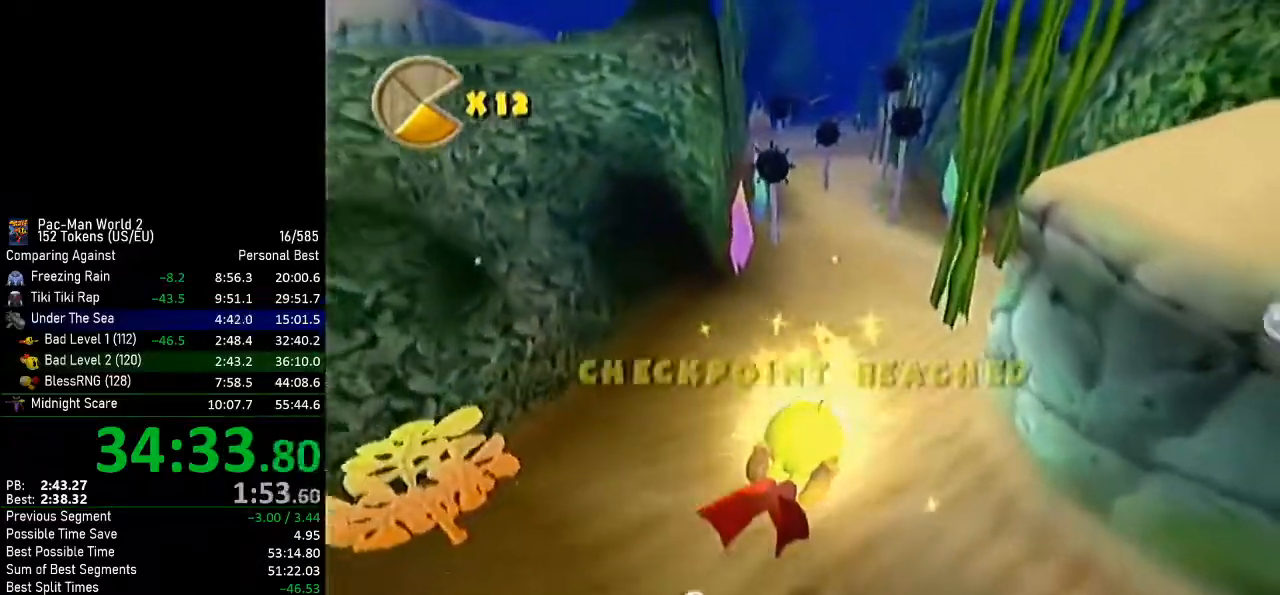
{"buttons": ["B"], "left_stick": "down-left", "events": [[17, "B", "up"], [83, "B", "down"], [233, "B", "up"], [300, "B", "down"], [300, "left_stick", "down-left"], [400, "B", "up"], [450, "B", "down"]]}
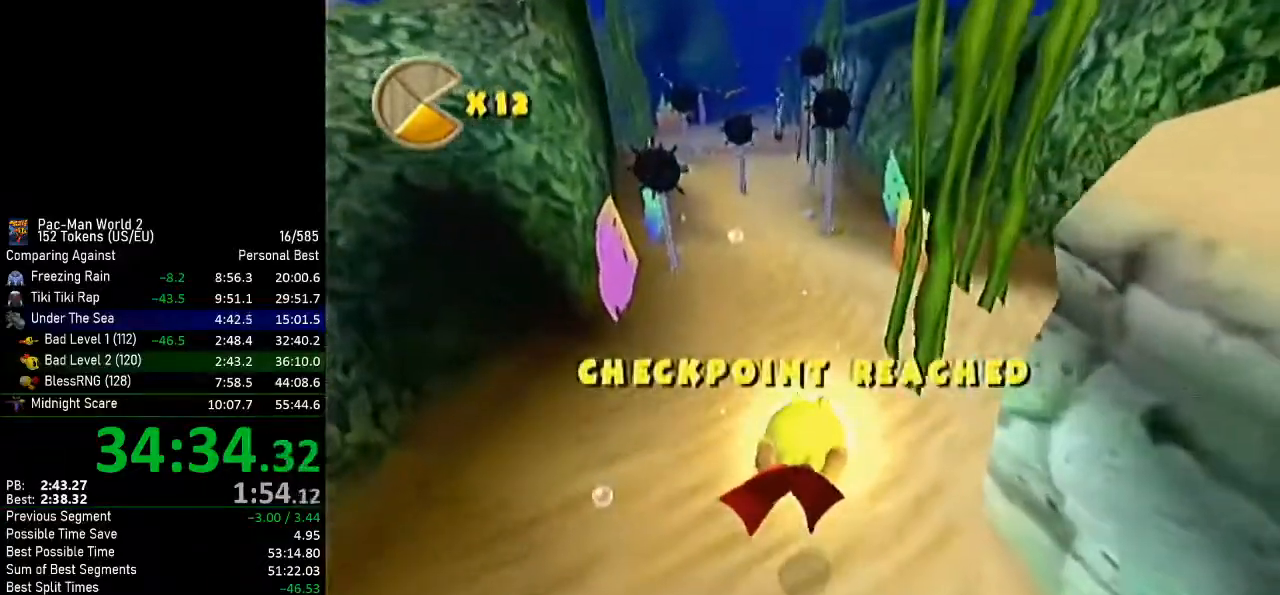
{"buttons": ["B"], "left_stick": "center", "events": [[34, "B", "up"], [34, "left_stick", "center"], [84, "B", "down"], [151, "B", "up"], [201, "B", "down"], [251, "B", "up"], [301, "B", "down"], [367, "B", "up"], [434, "B", "down"]]}
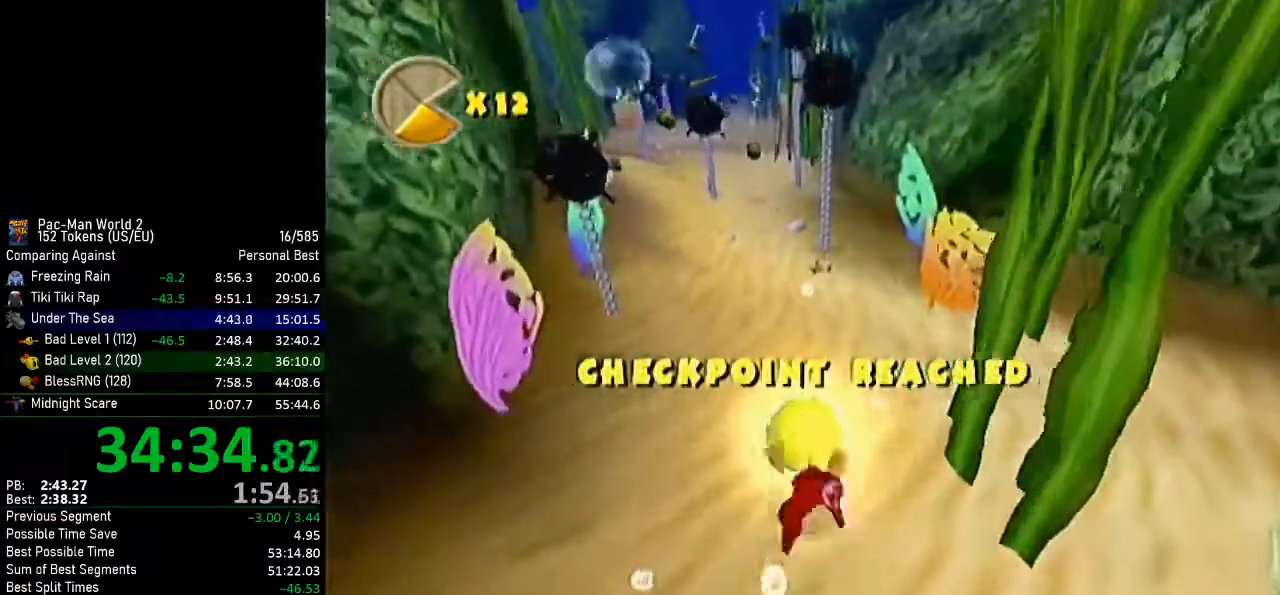
{"buttons": [], "left_stick": "center", "events": [[83, "B", "up"], [133, "B", "down"], [334, "B", "up"], [400, "B", "down"], [484, "B", "up"]]}
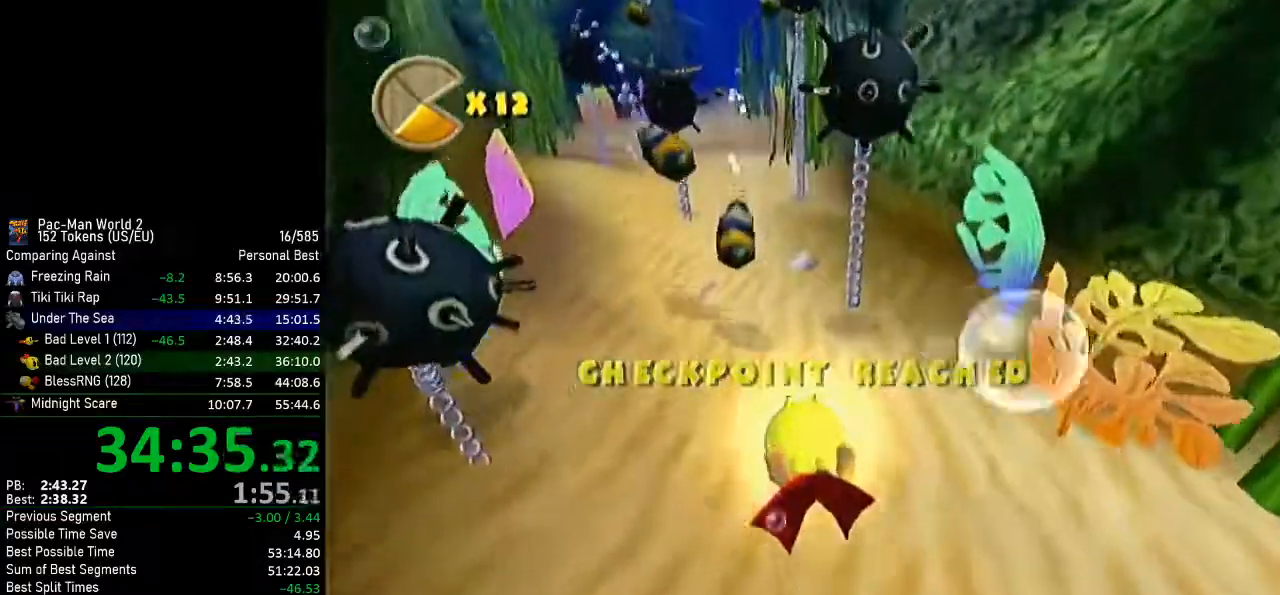
{"buttons": [], "left_stick": "center", "events": [[50, "B", "down"], [134, "B", "up"], [234, "B", "down"], [234, "left_stick", "up"], [334, "B", "up"], [384, "B", "down"], [468, "B", "up"], [468, "left_stick", "center"]]}
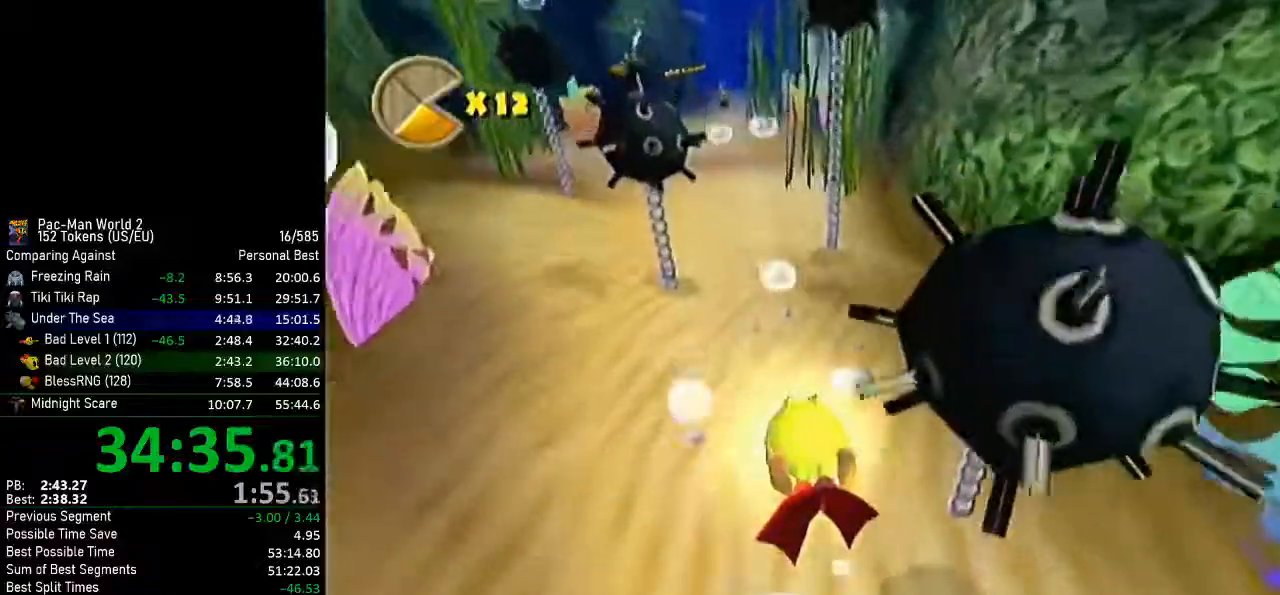
{"buttons": ["B"], "left_stick": "center", "events": [[17, "B", "down"], [83, "B", "up"], [200, "B", "down"], [300, "B", "up"], [367, "B", "down"], [450, "B", "up"], [500, "B", "down"]]}
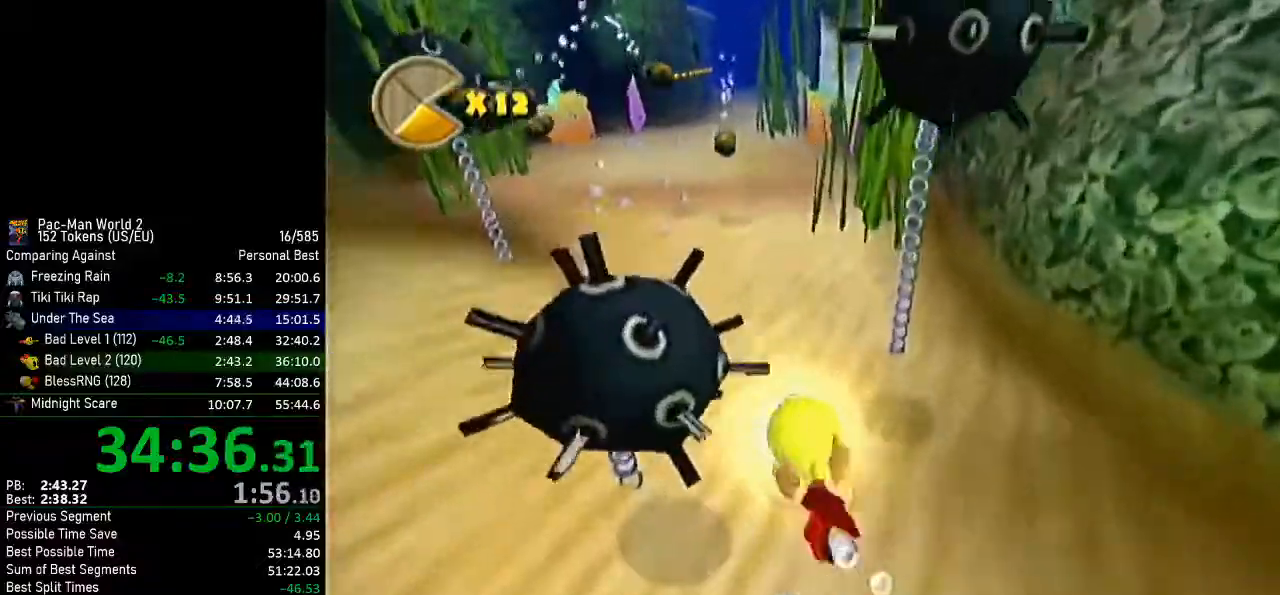
{"buttons": ["B"], "left_stick": "center", "events": [[34, "B", "up"], [101, "B", "down"], [184, "B", "up"], [234, "left_stick", "up-right"], [284, "B", "down"], [451, "left_stick", "center"]]}
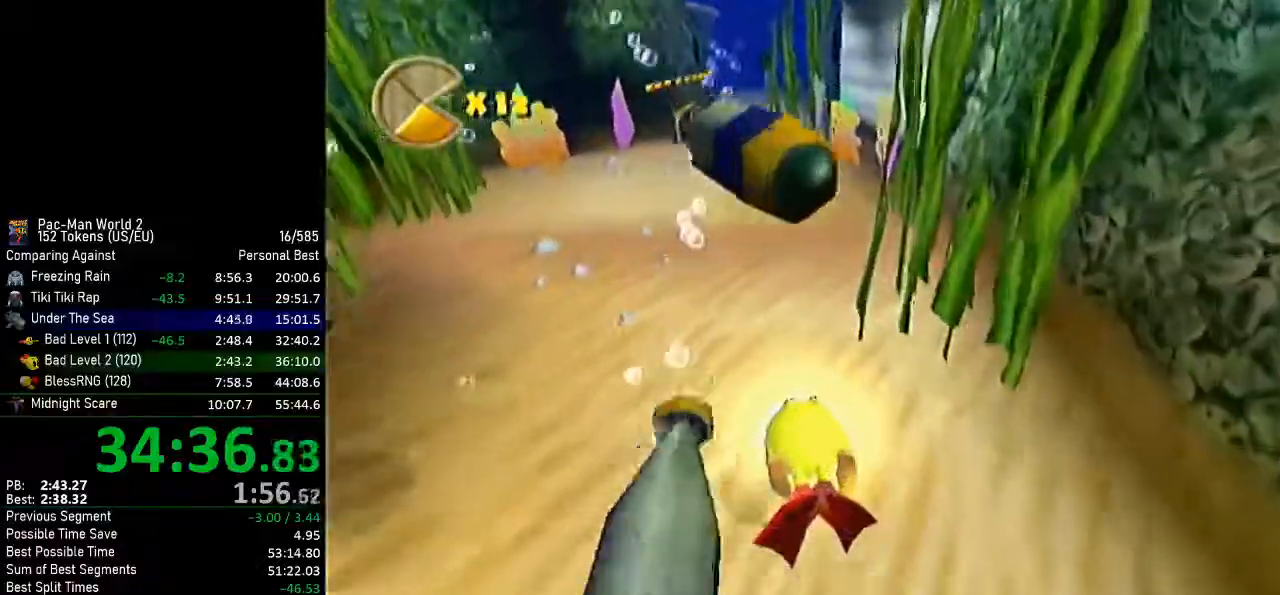
{"buttons": ["B"], "left_stick": "center", "events": [[100, "B", "up"], [150, "B", "down"], [400, "left_stick", "left"], [434, "B", "up"], [500, "B", "down"], [500, "left_stick", "center"]]}
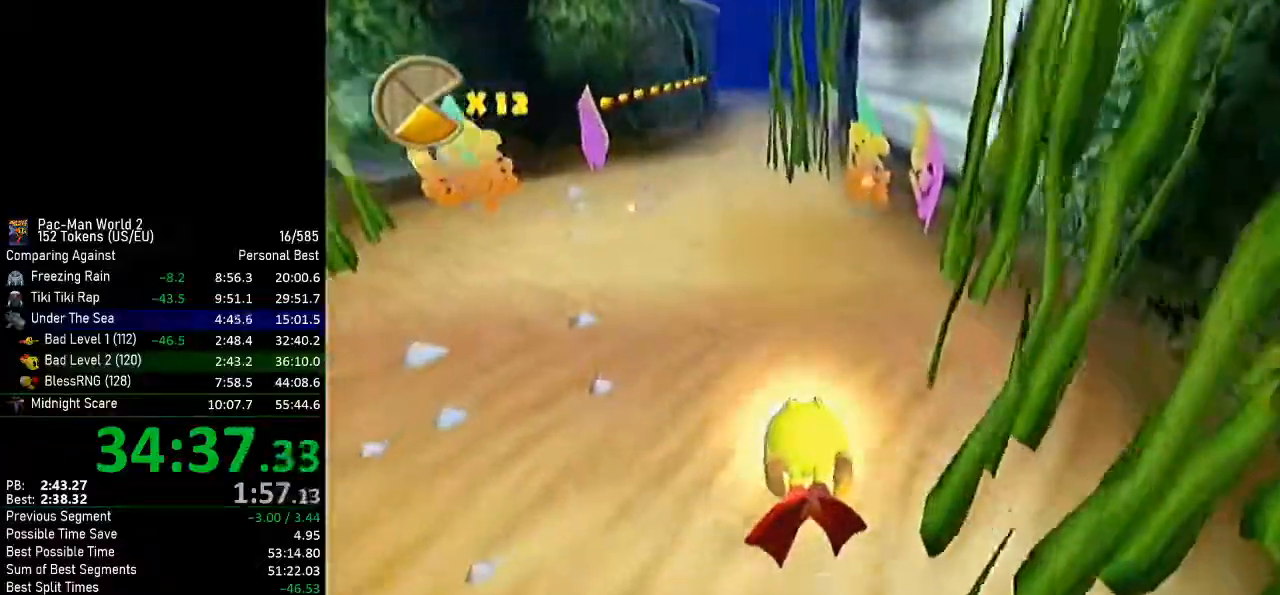
{"buttons": ["B"], "left_stick": "center", "events": [[84, "B", "up"], [151, "B", "down"], [217, "B", "up"], [284, "B", "down"], [351, "B", "up"], [451, "B", "down"]]}
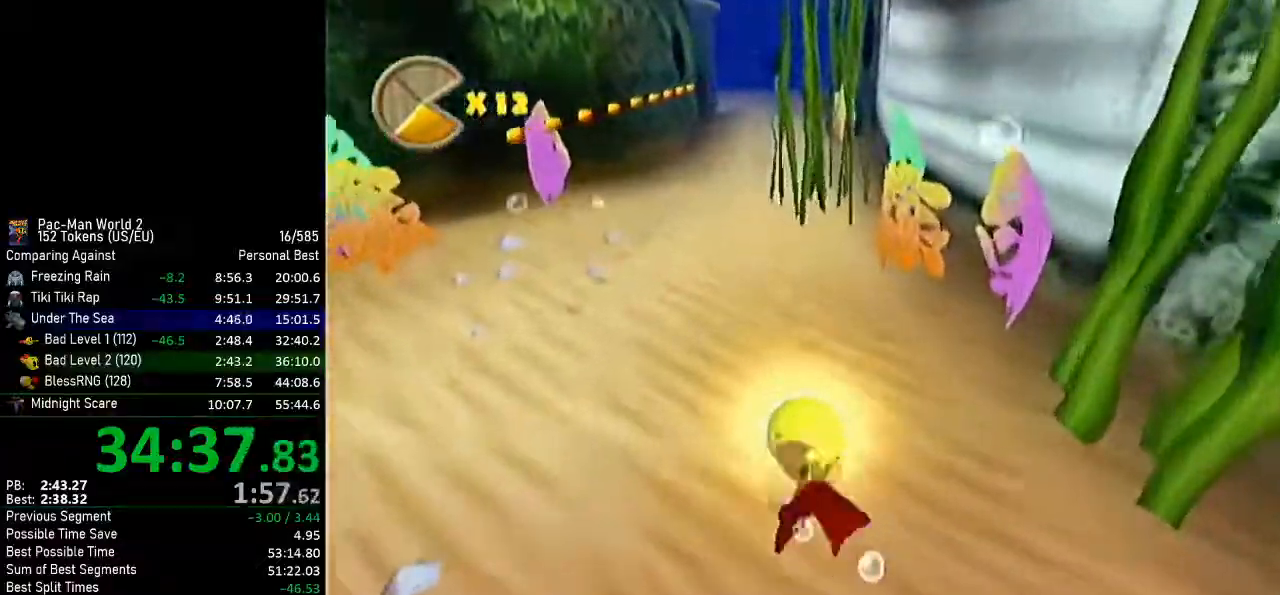
{"buttons": [], "left_stick": "center", "events": [[33, "B", "up"], [117, "B", "down"], [217, "left_stick", "right"], [267, "B", "up"], [367, "B", "down"], [417, "left_stick", "center"], [484, "B", "up"]]}
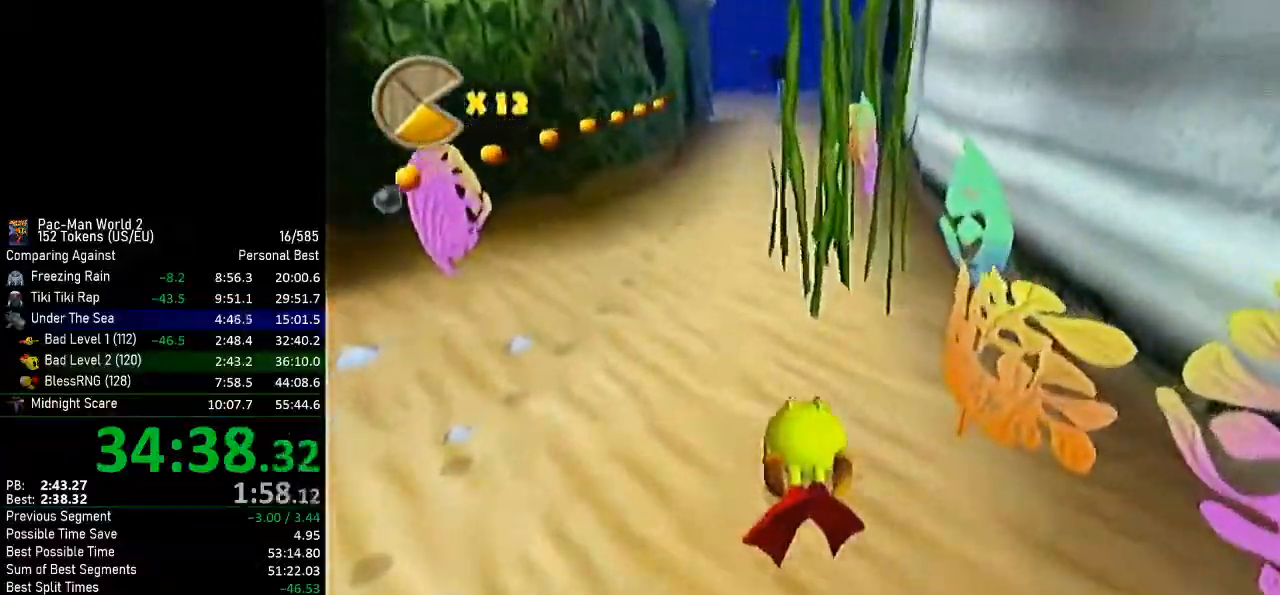
{"buttons": ["B"], "left_stick": "center", "events": [[50, "B", "down"], [134, "B", "up"], [201, "B", "down"], [267, "left_stick", "down-right"], [301, "B", "up"], [351, "B", "down"], [384, "left_stick", "center"], [417, "B", "up"], [484, "B", "down"]]}
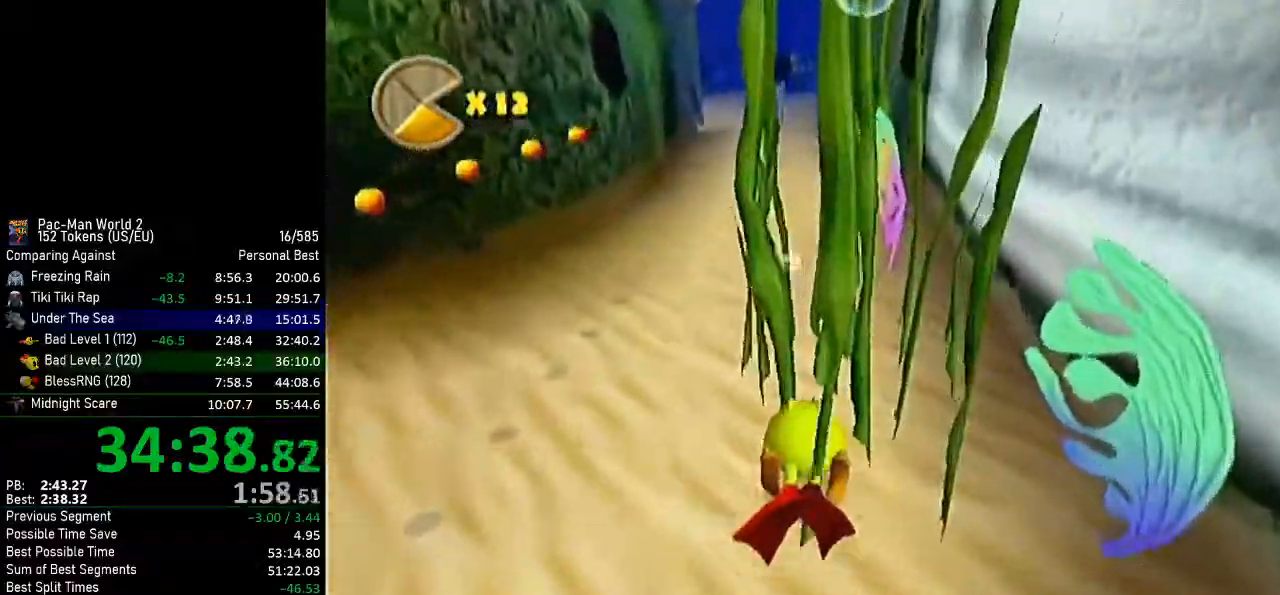
{"buttons": ["B"], "left_stick": "center", "events": [[17, "B", "up"], [83, "B", "down"], [150, "B", "up"], [217, "B", "down"], [417, "B", "up"], [484, "B", "down"]]}
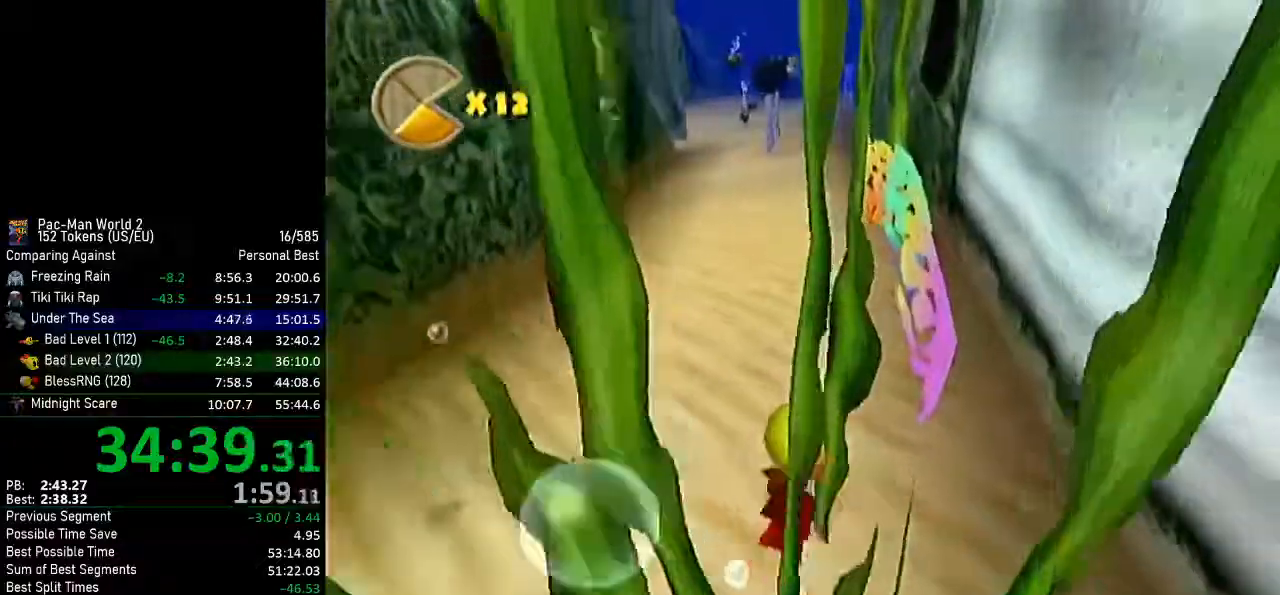
{"buttons": ["B"], "left_stick": "down-left", "events": [[50, "left_stick", "left"], [117, "B", "up"], [201, "B", "down"], [267, "left_stick", "center"], [334, "B", "up"], [401, "B", "down"], [451, "left_stick", "down-left"]]}
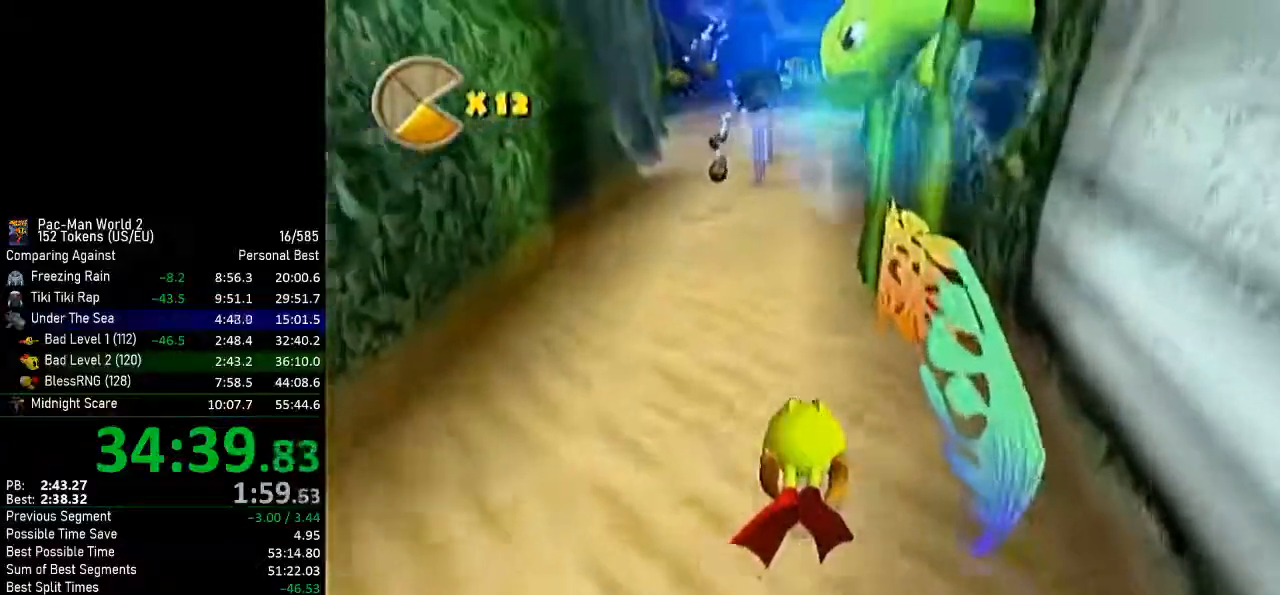
{"buttons": [], "left_stick": "center", "events": [[17, "B", "up"], [83, "left_stick", "center"], [133, "B", "down"], [200, "B", "up"], [300, "B", "down"], [367, "B", "up"], [417, "B", "down"], [484, "B", "up"]]}
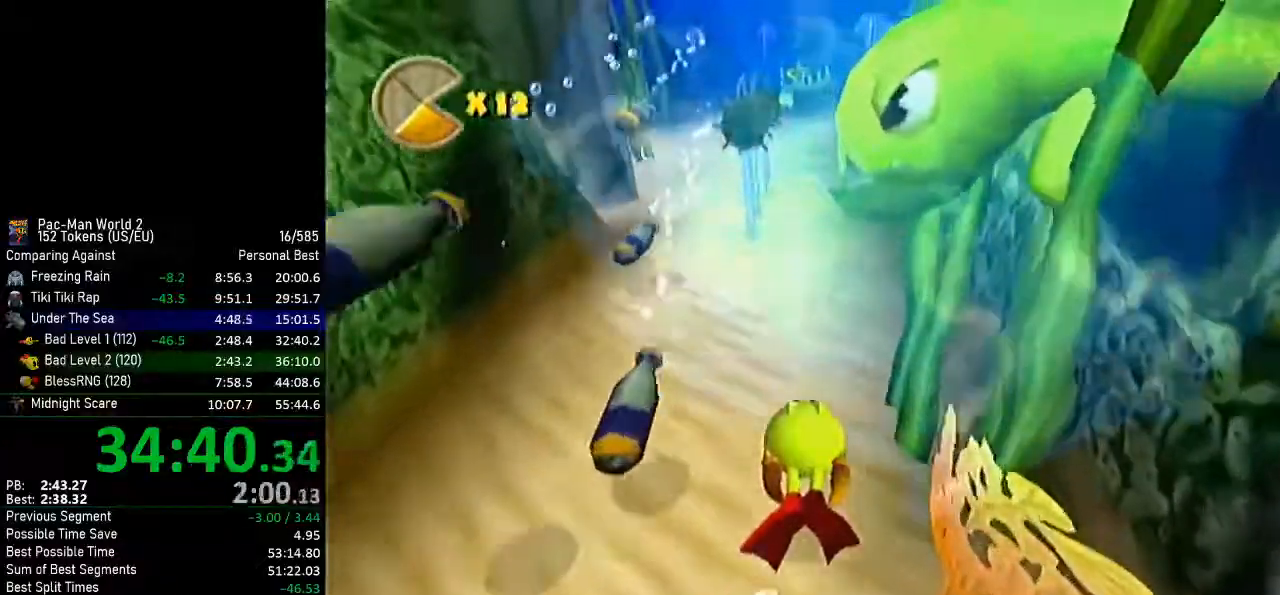
{"buttons": [], "left_stick": "up-right", "events": [[50, "B", "down"], [100, "B", "up"], [167, "B", "down"], [234, "B", "up"], [284, "B", "down"], [401, "B", "up"], [401, "left_stick", "up-right"]]}